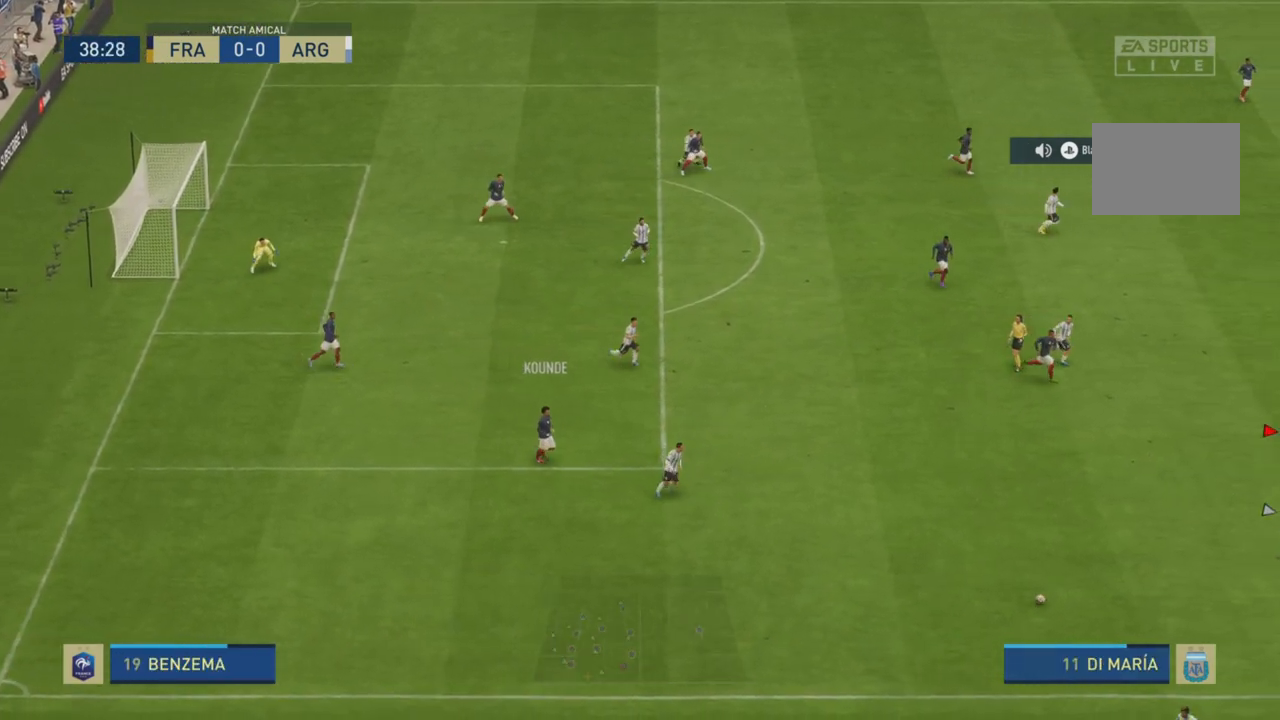
Gameplay with a controller (PlayStation layout); each line is a JSON object with the inputs held at the frame after it. "events" lists button and stick changes between this image and that frame as [ms after this image, input, new state], when the widget could be followed in between. Not read: L3 R3.
{"buttons": ["L2", "R2"], "left_stick": "down-left", "right_stick": "center", "events": [[100, "L1", "up"], [233, "L2", "down"], [267, "left_stick", "down"], [484, "left_stick", "down-left"]]}
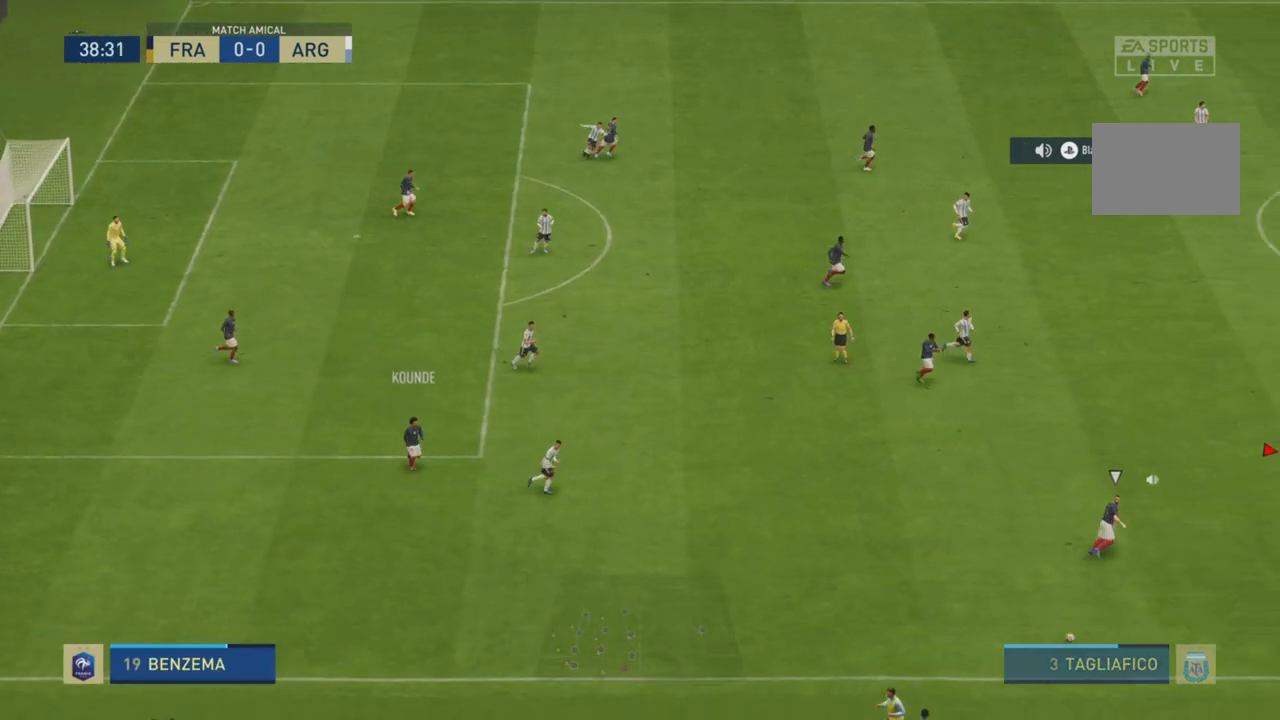
{"buttons": ["L2", "R2"], "left_stick": "down-right", "right_stick": "center", "events": [[284, "left_stick", "down-right"]]}
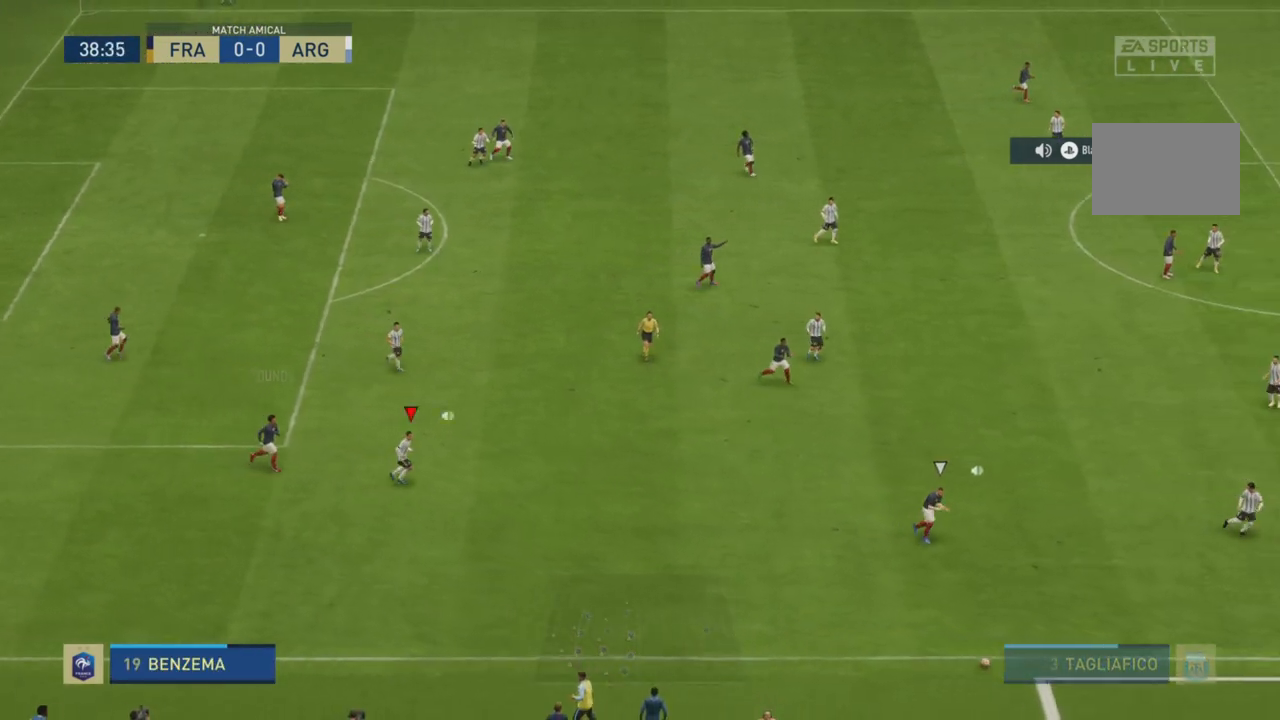
{"buttons": [], "left_stick": "center", "right_stick": "center", "events": [[33, "R2", "up"], [100, "L2", "up"], [250, "CROSS", "down"], [250, "left_stick", "left"], [400, "left_stick", "center"], [417, "CROSS", "up"]]}
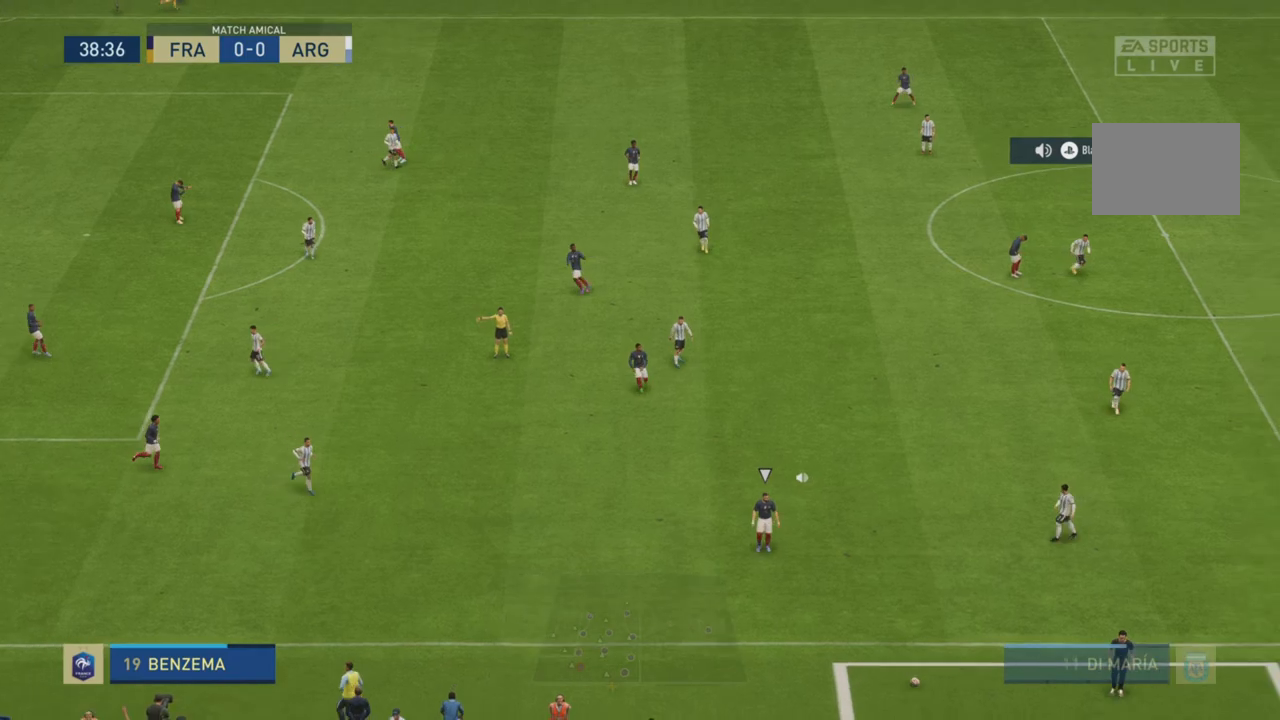
{"buttons": ["CROSS"], "left_stick": "center", "right_stick": "center", "events": [[84, "CROSS", "down"], [251, "CROSS", "up"], [384, "CROSS", "down"]]}
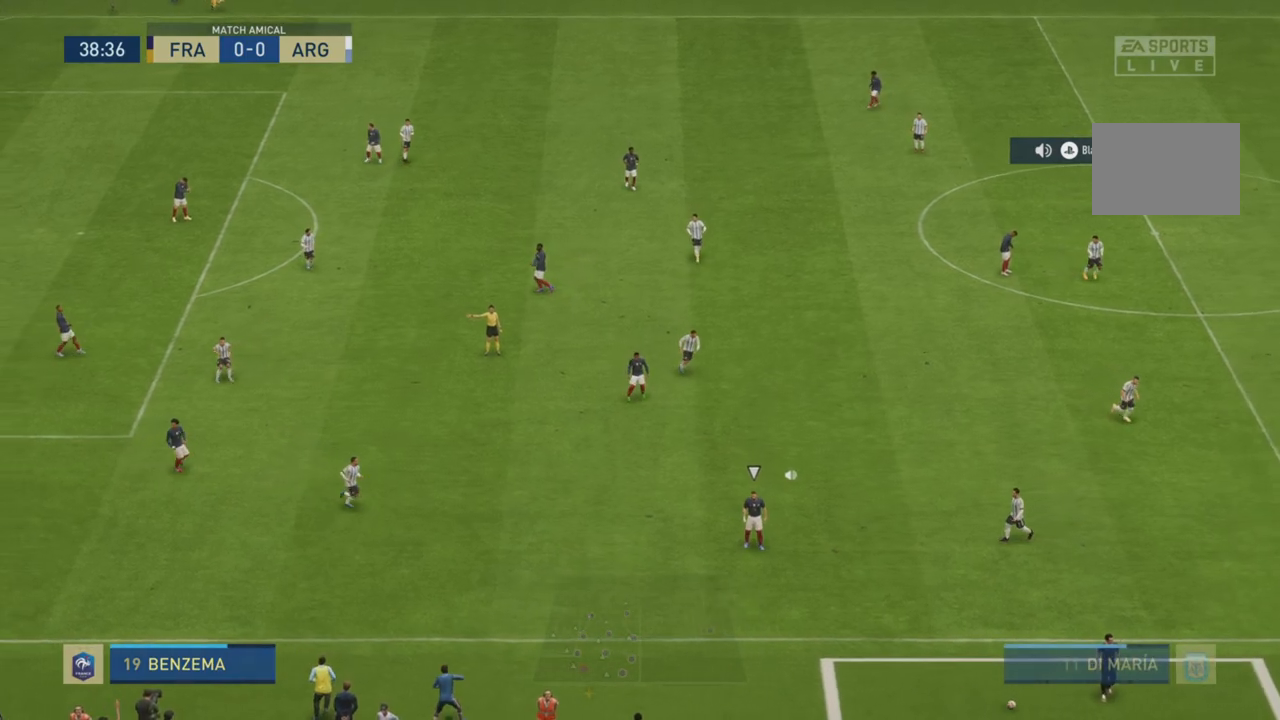
{"buttons": [], "left_stick": "center", "right_stick": "center", "events": [[50, "CROSS", "up"], [200, "CROSS", "down"], [334, "CROSS", "up"]]}
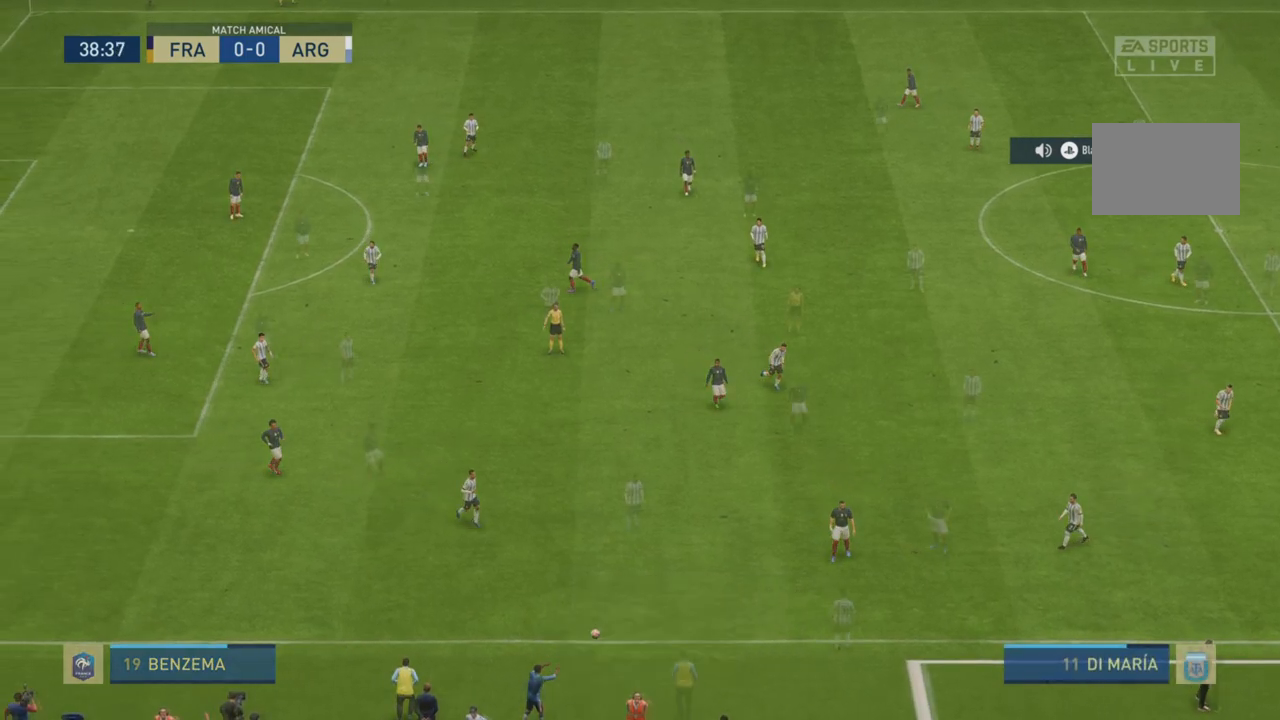
{"buttons": [], "left_stick": "center", "right_stick": "center", "events": [[134, "CROSS", "down"], [301, "CROSS", "up"]]}
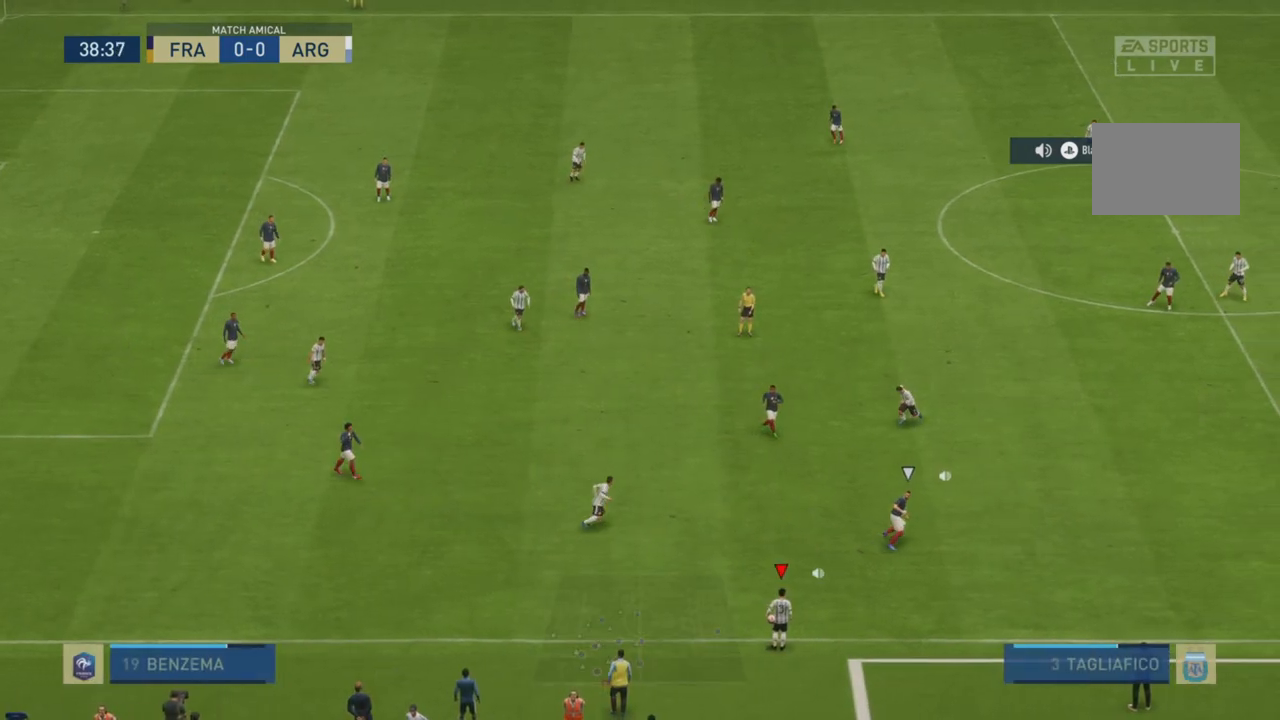
{"buttons": [], "left_stick": "left", "right_stick": "center", "events": [[167, "left_stick", "left"]]}